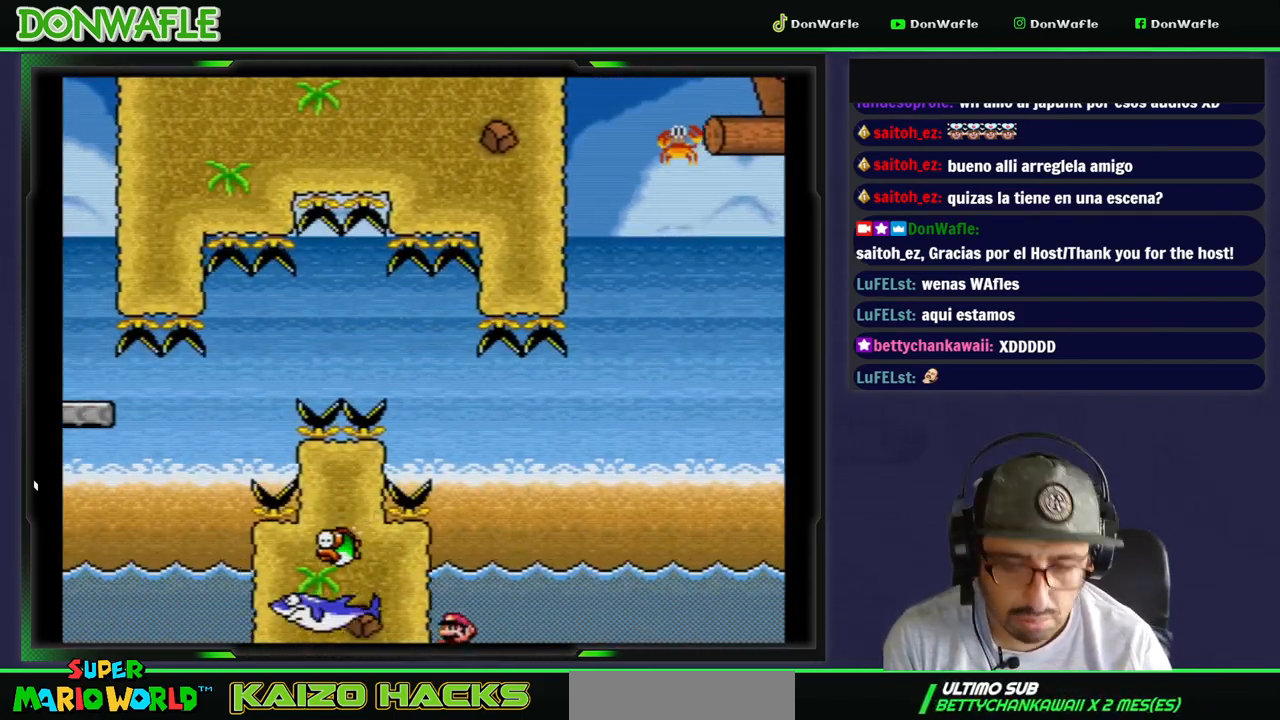
Gameplay with a controller (Nintendo layout); each line is a JSON object with the inputs held at the frame after it. "events" lists button and stick changes between this image and that frame as [ms after this image, input, new state], when the widget could be followed in between. Not read: L3 R3.
{"buttons": [], "events": [[400, "DPAD_RIGHT", "up"]]}
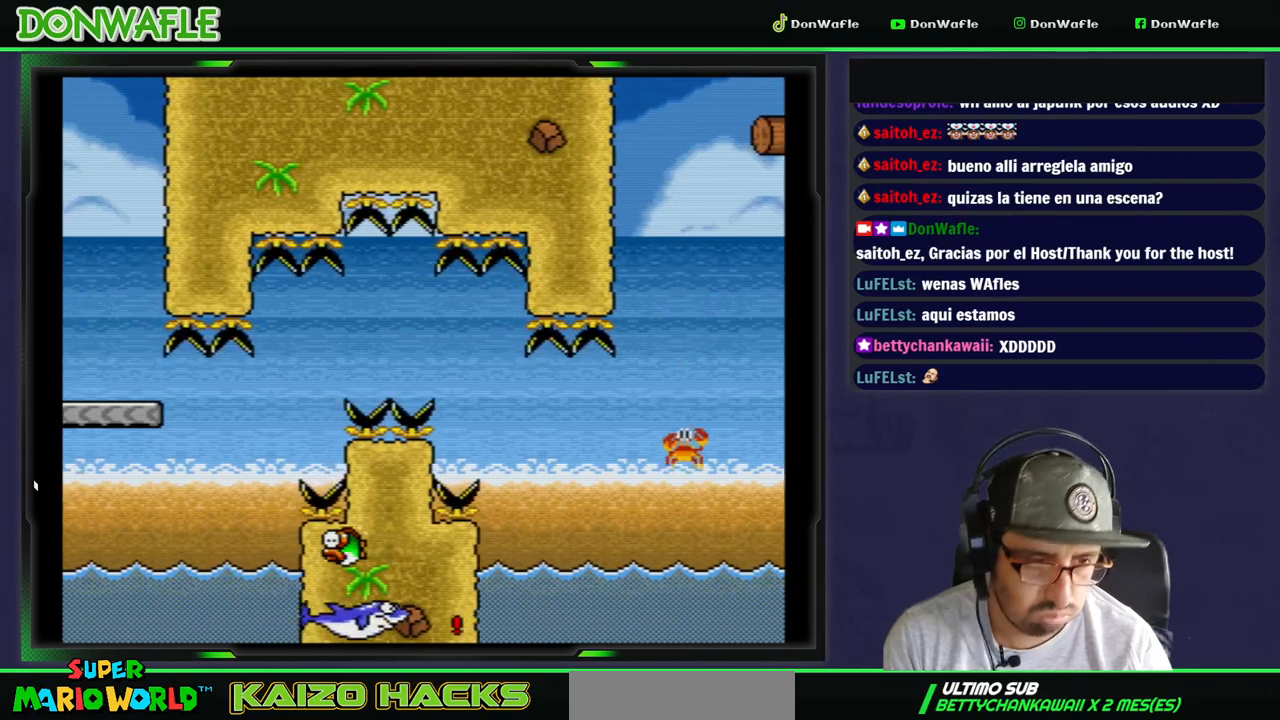
{"buttons": [], "events": [[383, "A", "down"], [467, "A", "up"]]}
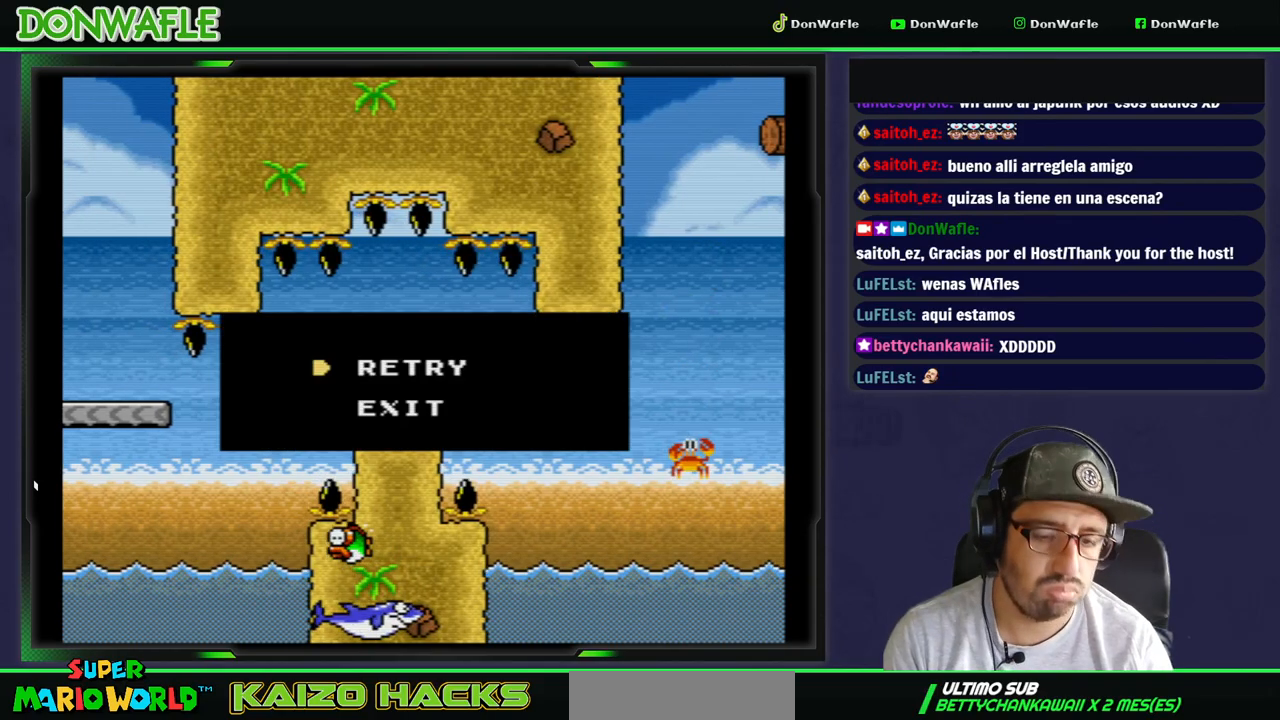
{"buttons": ["Y"], "events": [[50, "A", "down"], [117, "A", "up"], [183, "A", "down"], [267, "A", "up"], [383, "Y", "down"]]}
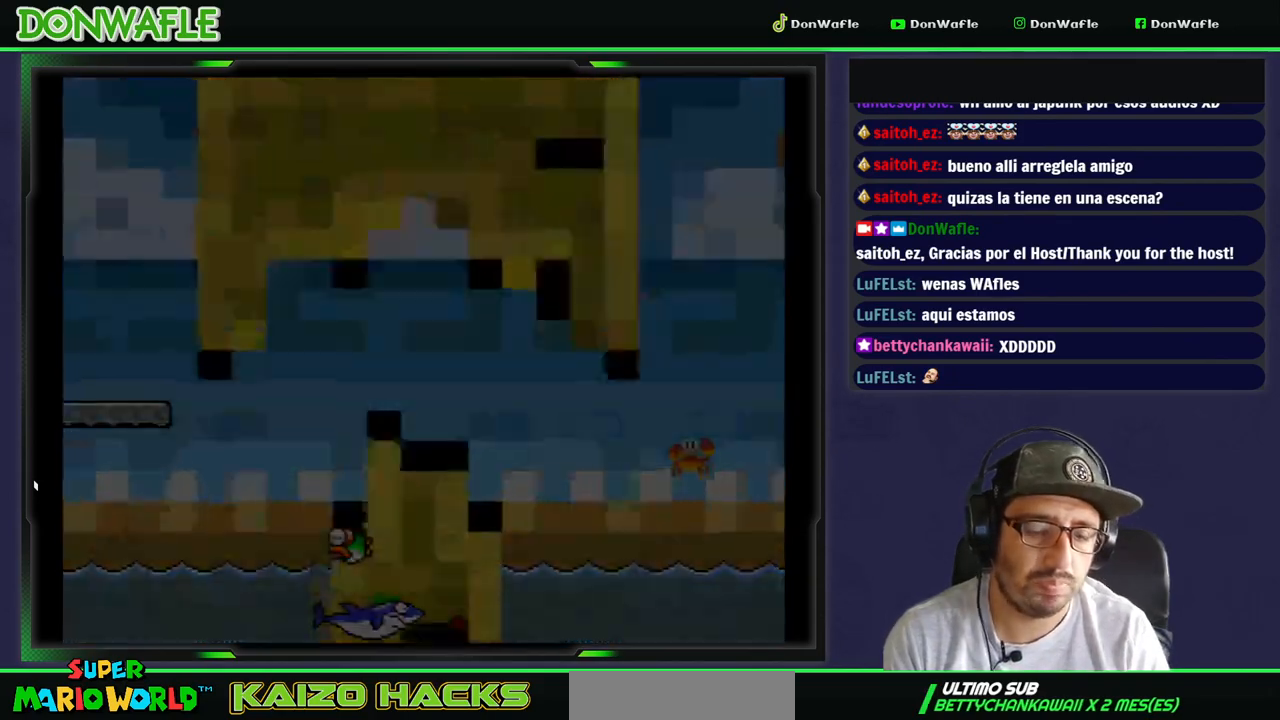
{"buttons": ["Y"], "events": []}
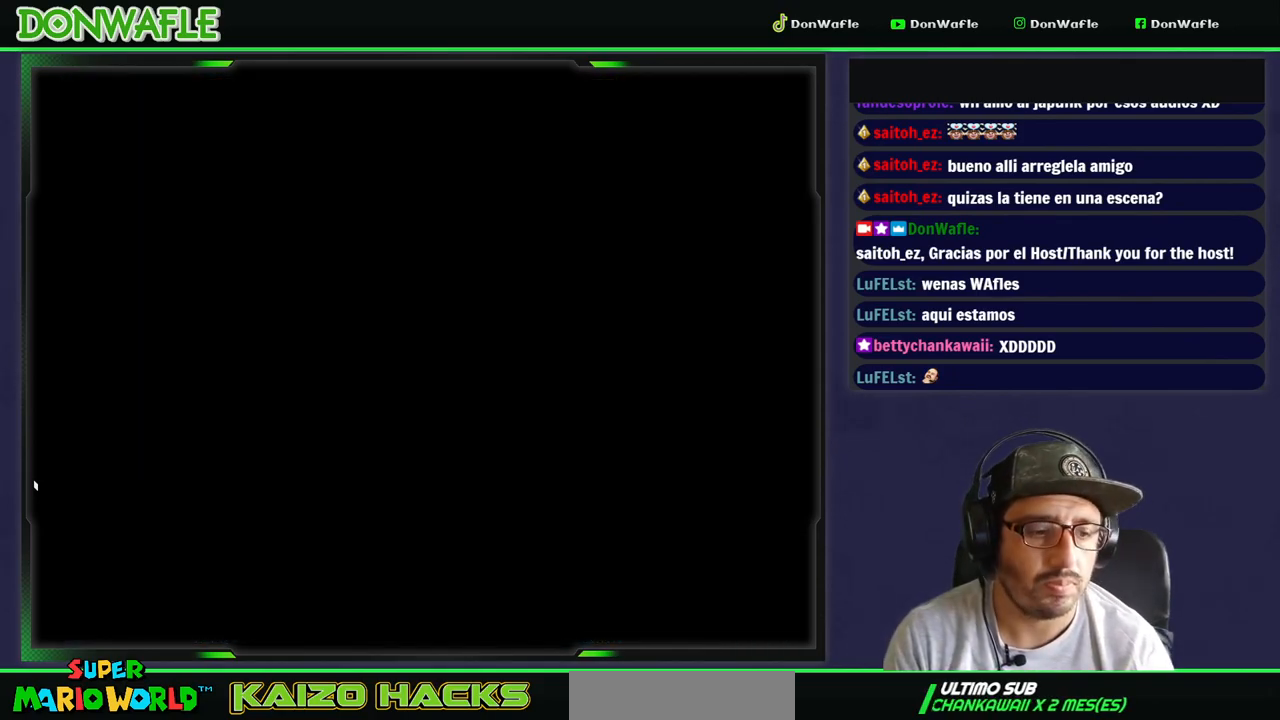
{"buttons": ["Y"], "events": []}
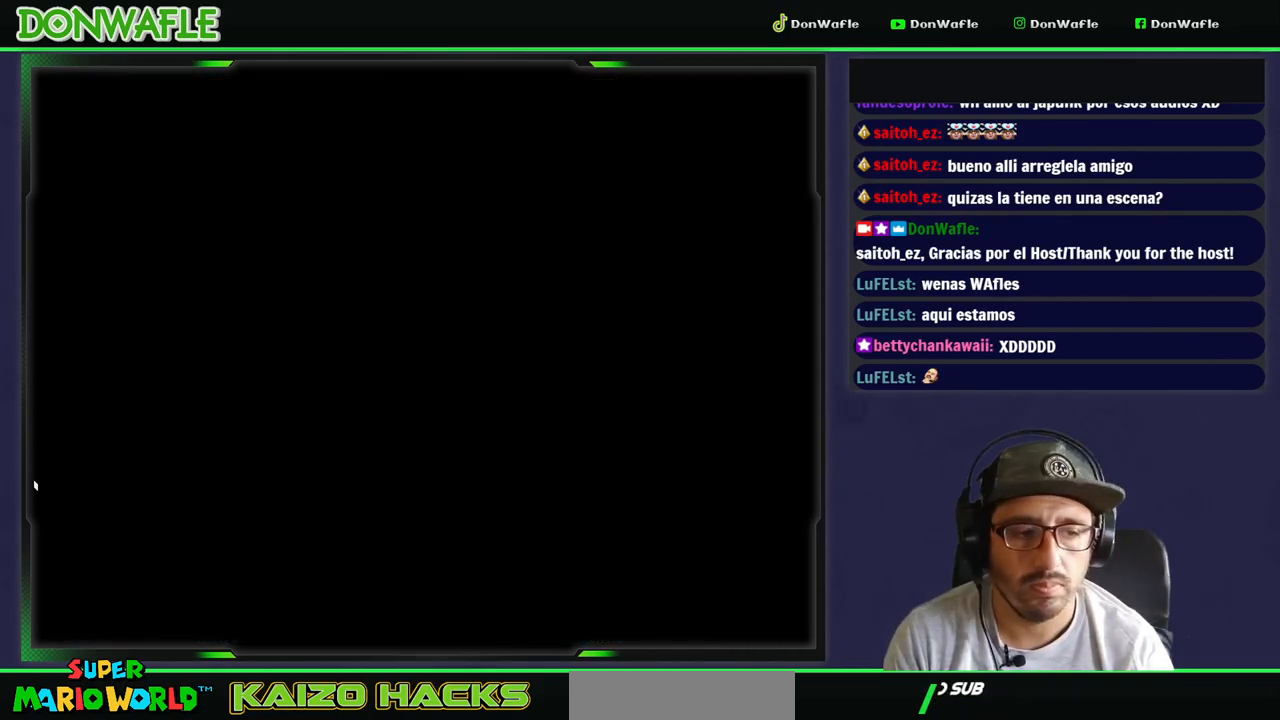
{"buttons": ["Y", "DPAD_RIGHT"], "events": [[467, "DPAD_RIGHT", "down"]]}
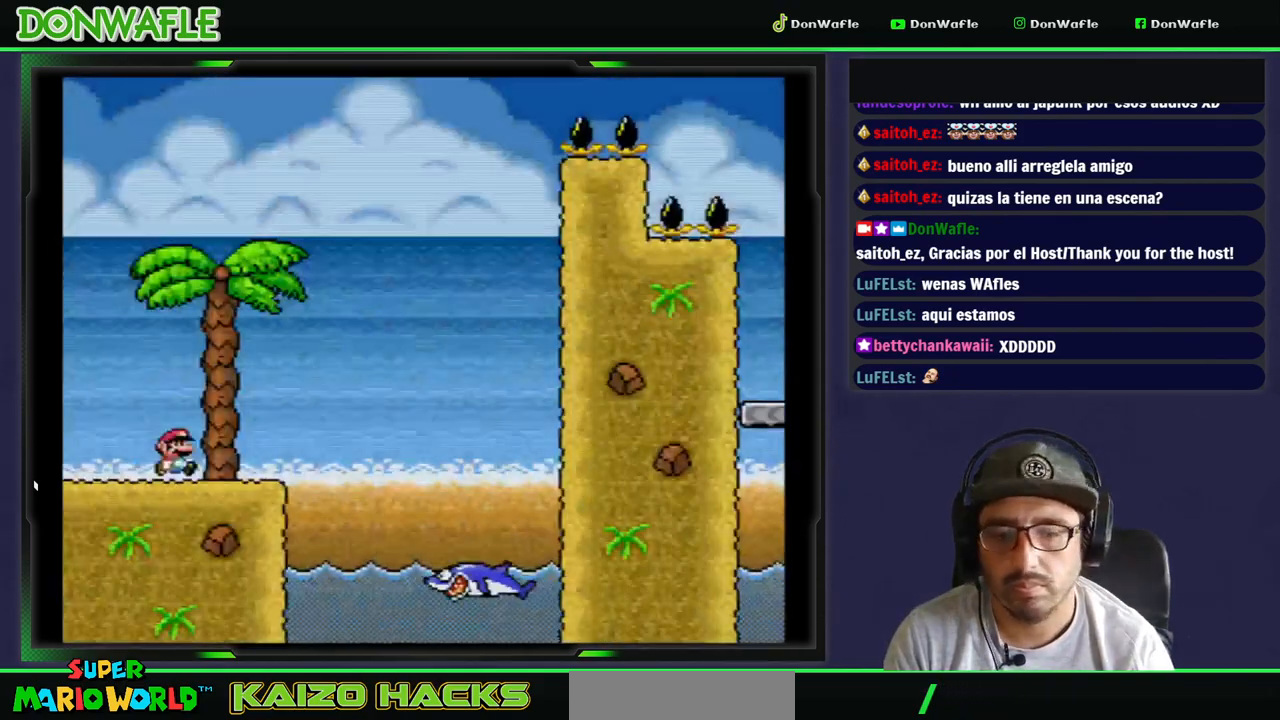
{"buttons": ["B", "Y", "DPAD_RIGHT"], "events": [[350, "B", "down"]]}
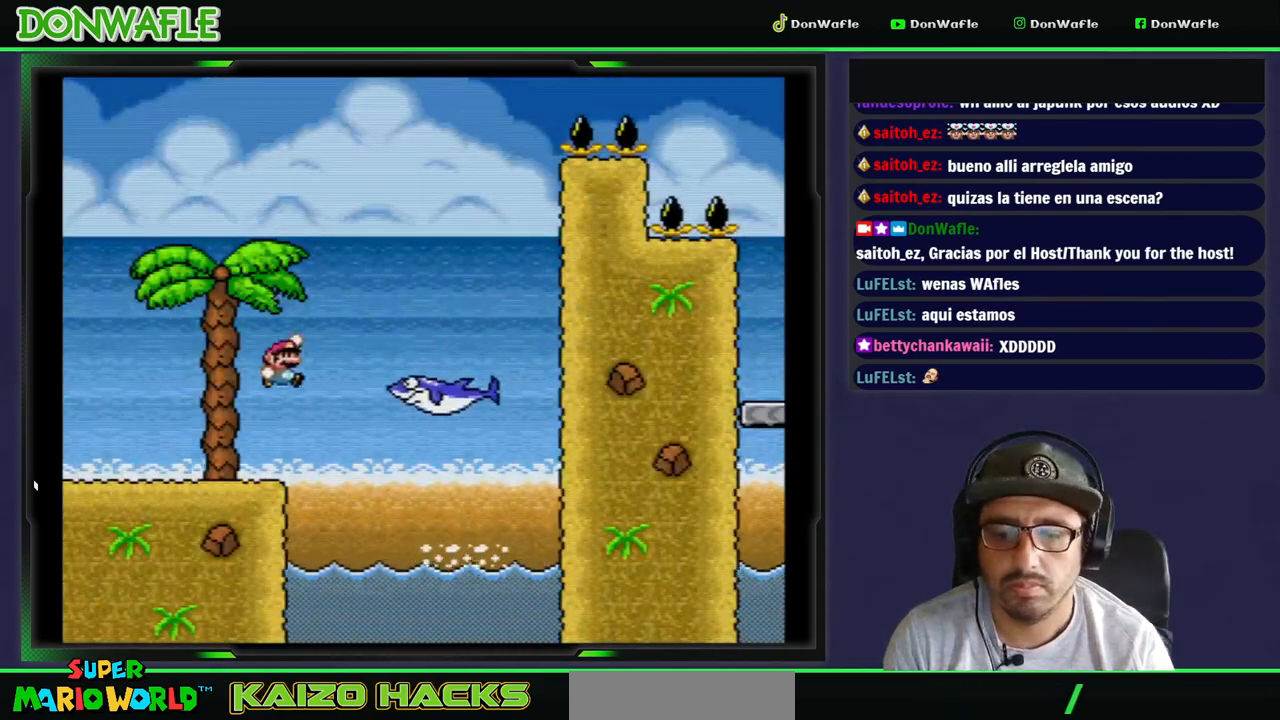
{"buttons": ["B", "Y", "DPAD_RIGHT"], "events": [[367, "B", "up"], [483, "B", "down"]]}
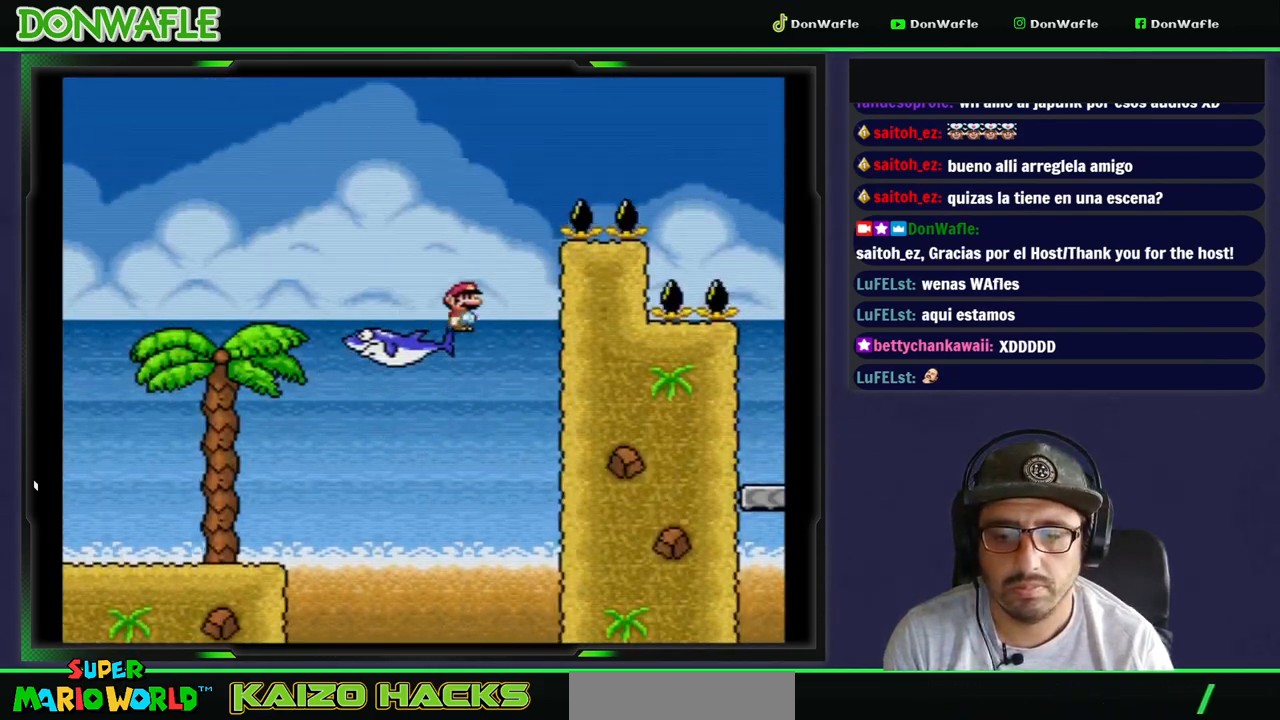
{"buttons": ["B", "Y", "DPAD_RIGHT"], "events": []}